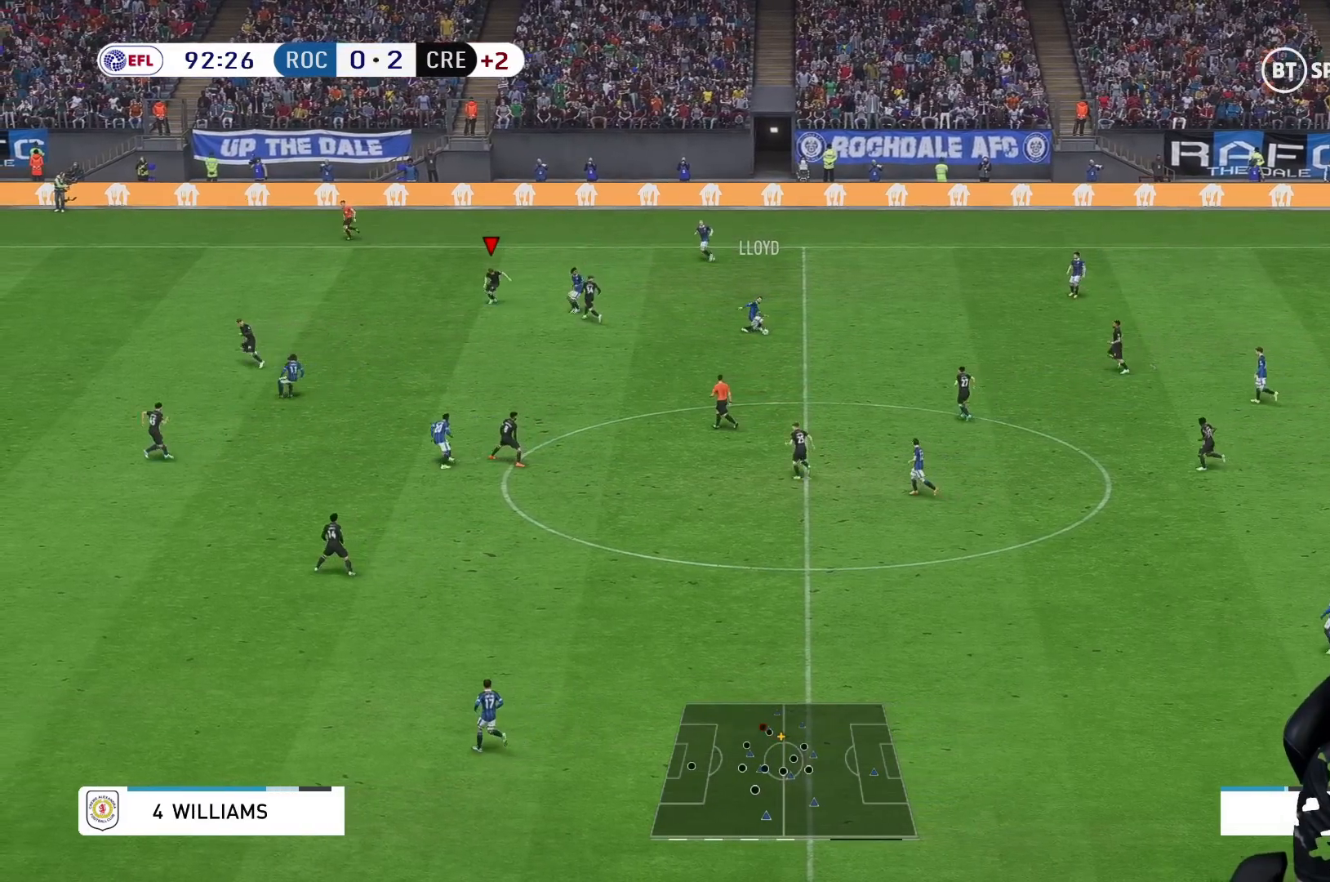
Gameplay with a controller (Xbox layout); each line is a JSON object with the inputs held at the frame after it (dt_ms = milliseconds from this image to that frame). "events" lists button and stick changes between this image and that frame as [ms after this image, input, new state], when the widget could be followed in between. Not read: L3 R3.
{"dt_ms": 500, "buttons": ["R2"], "left_stick": "down", "right_stick": "center", "events": [[183, "R2", "down"]]}
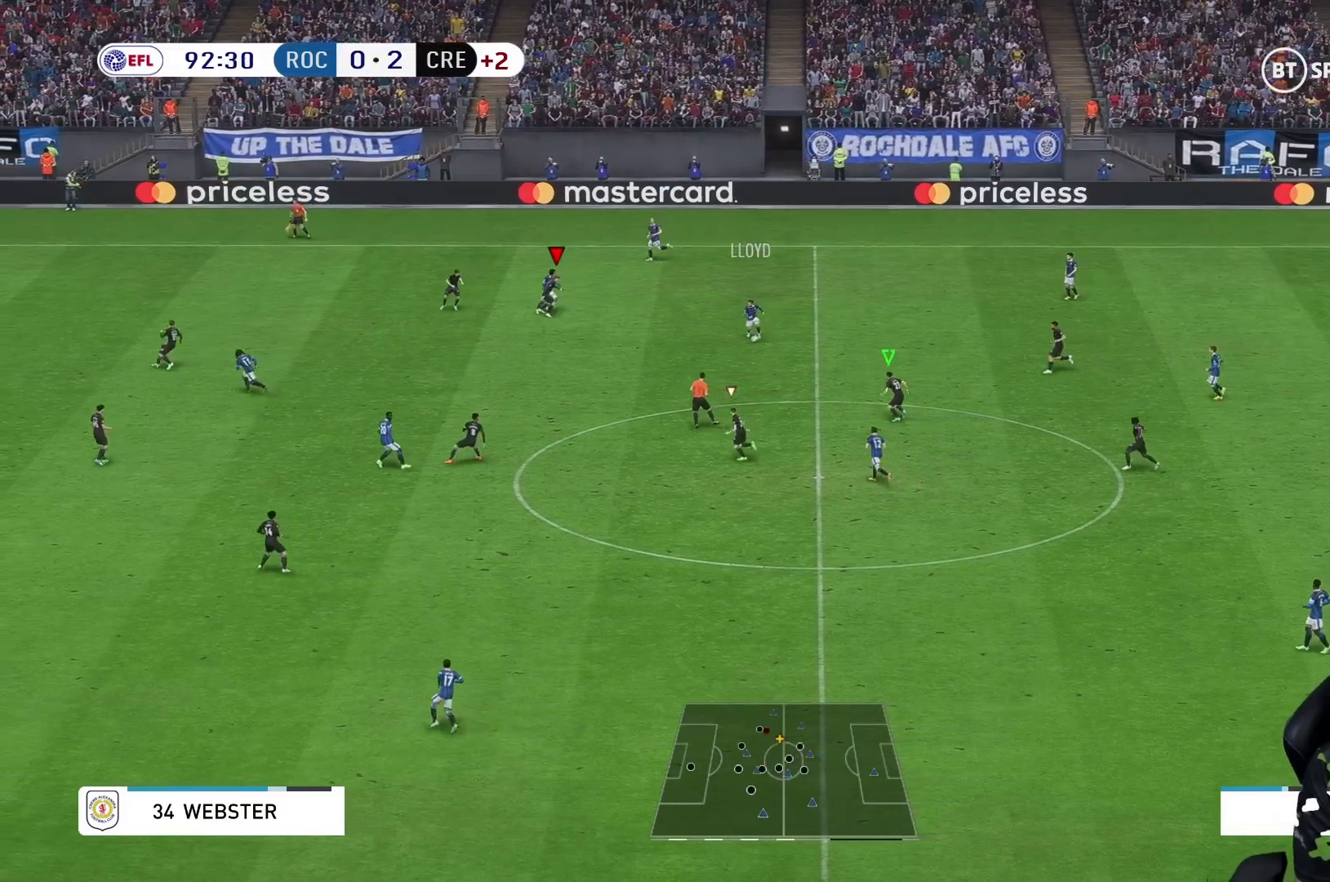
{"dt_ms": 500, "buttons": ["R1"], "left_stick": "down", "right_stick": "center", "events": [[50, "R1", "down"], [67, "R2", "up"]]}
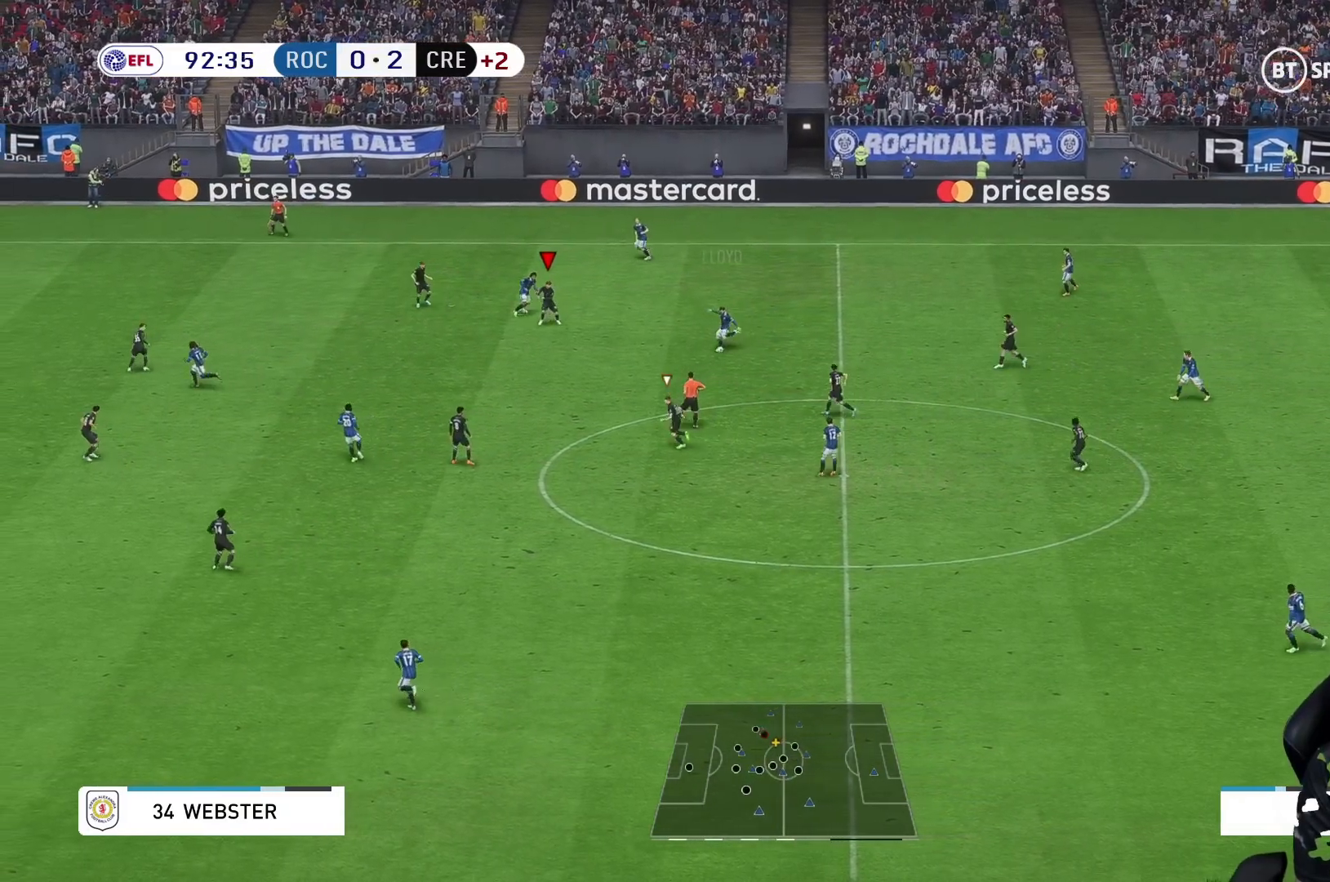
{"dt_ms": 500, "buttons": ["R1"], "left_stick": "down", "right_stick": "center", "events": []}
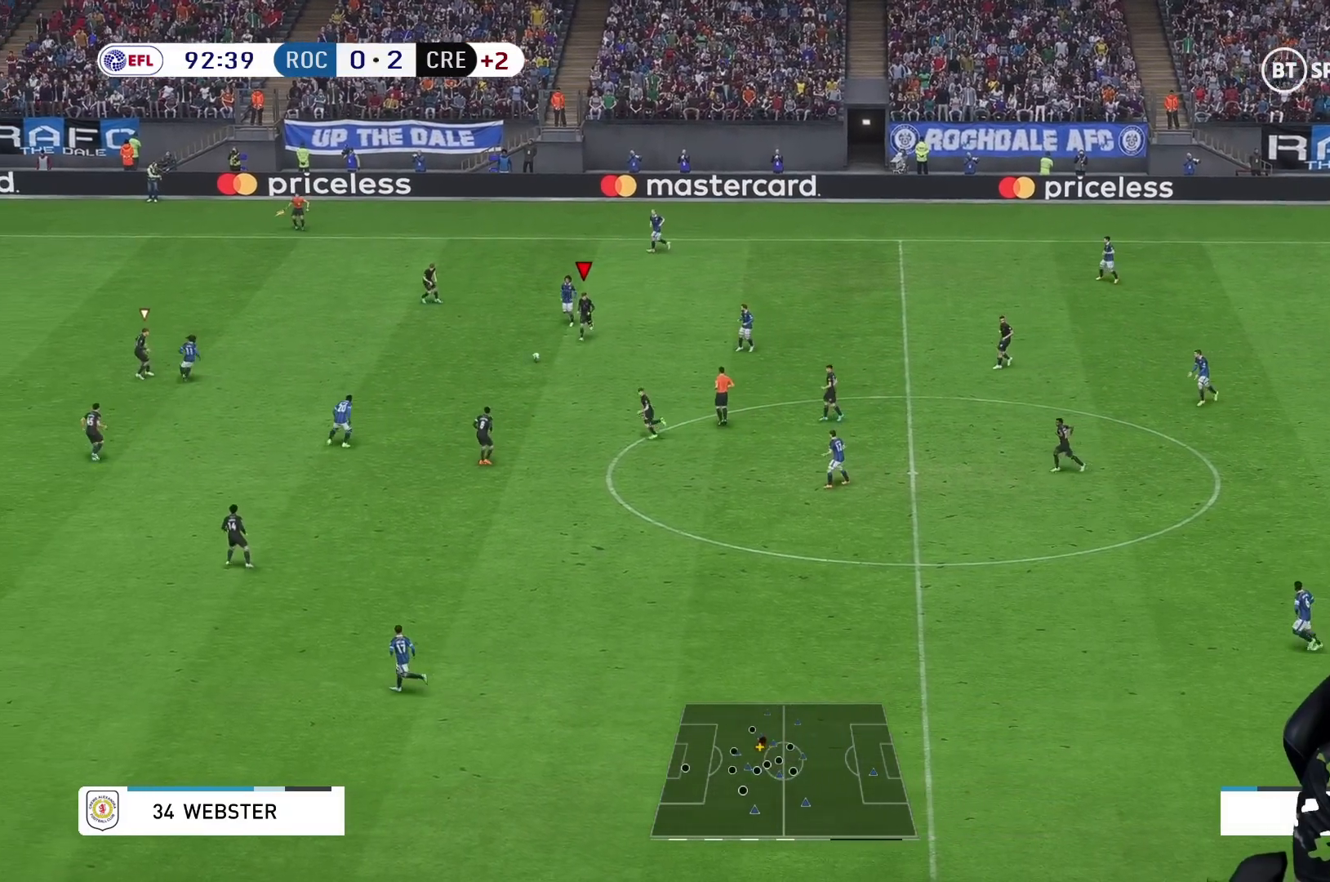
{"dt_ms": 500, "buttons": [], "left_stick": "up-right", "right_stick": "center", "events": [[167, "left_stick", "center"], [233, "R1", "up"], [267, "left_stick", "up-right"]]}
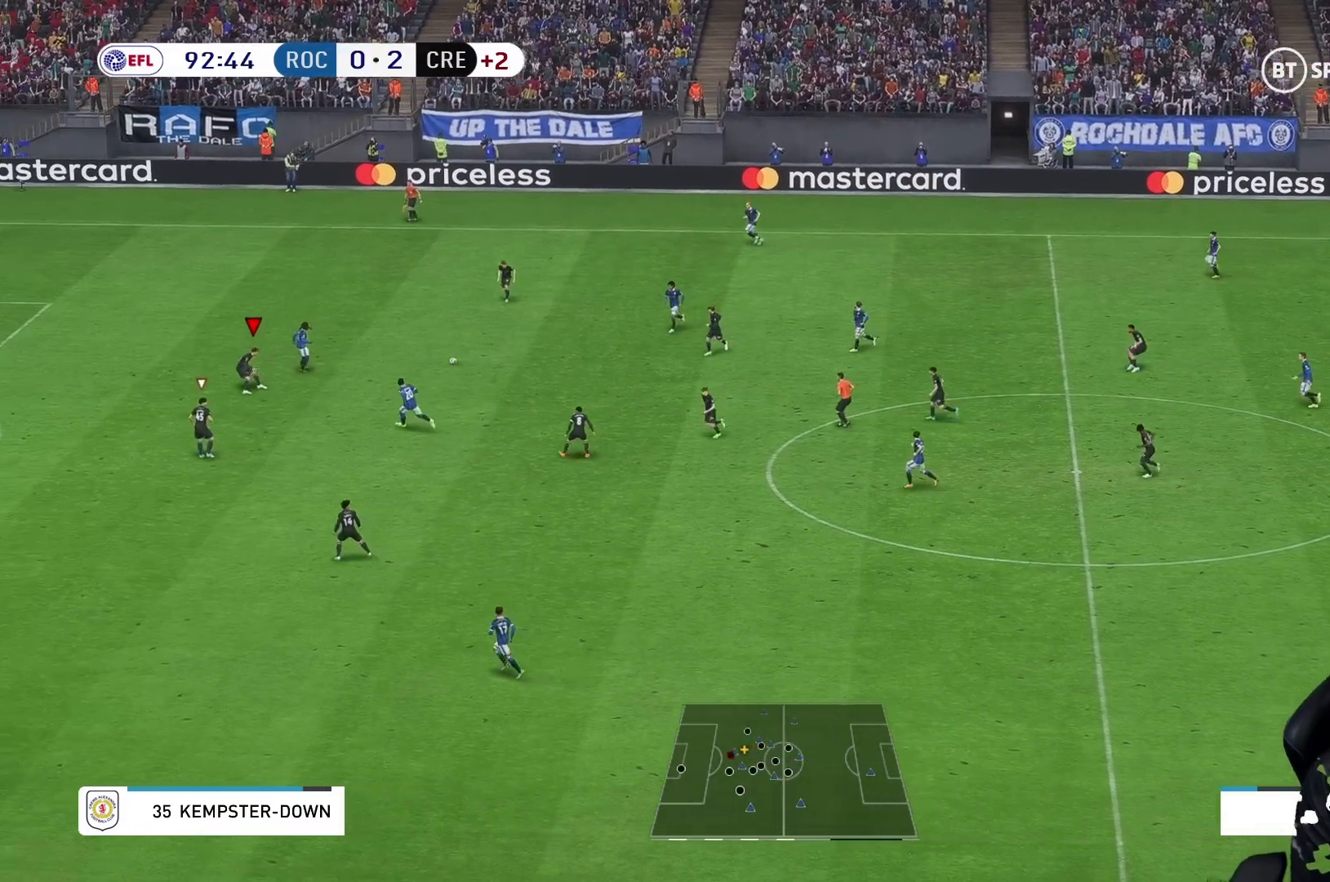
{"dt_ms": 500, "buttons": [], "left_stick": "up", "right_stick": "center", "events": [[433, "L2", "down"], [467, "left_stick", "up"], [483, "L2", "up"]]}
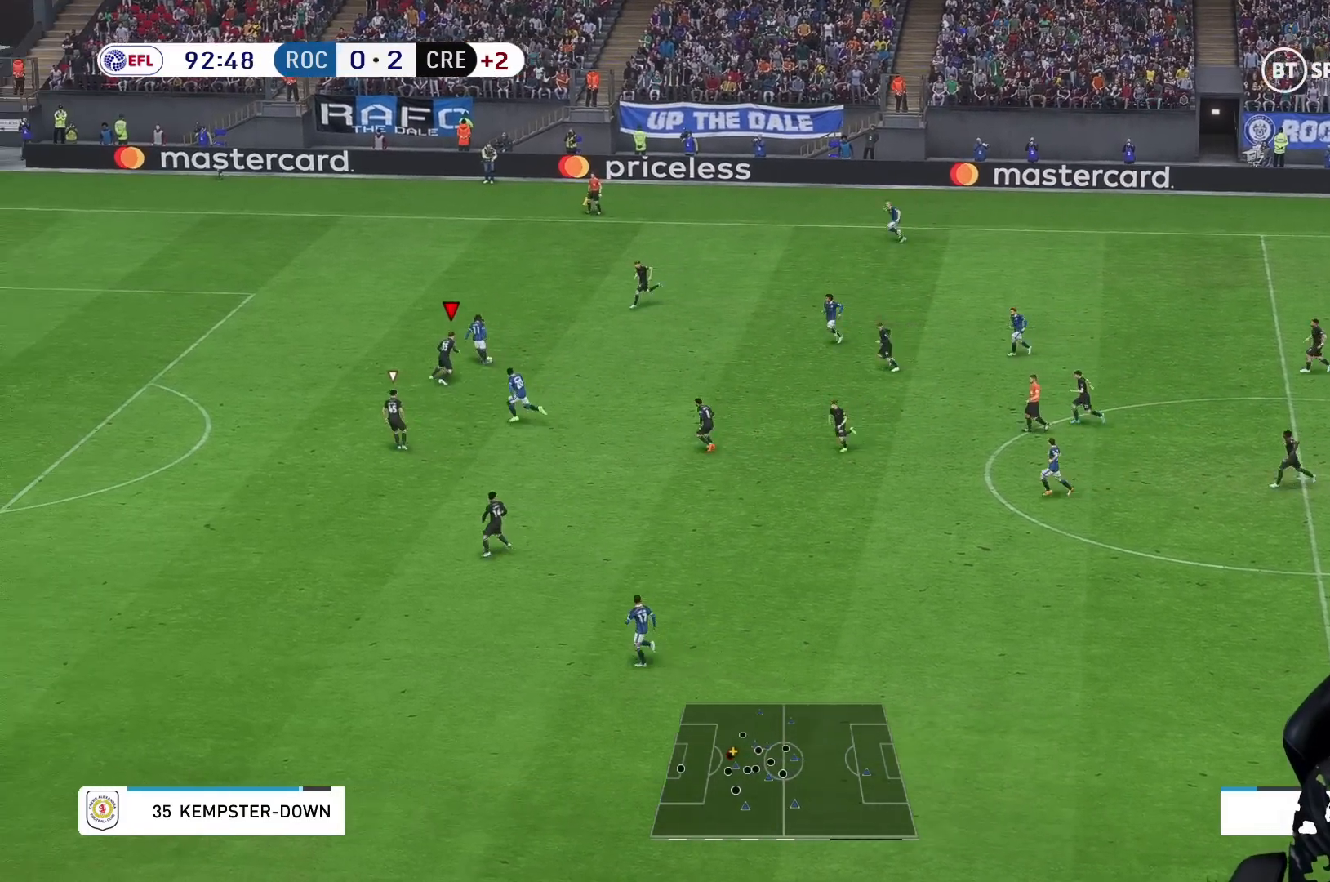
{"dt_ms": 1000, "buttons": ["L2"], "left_stick": "up-right", "right_stick": "center"}
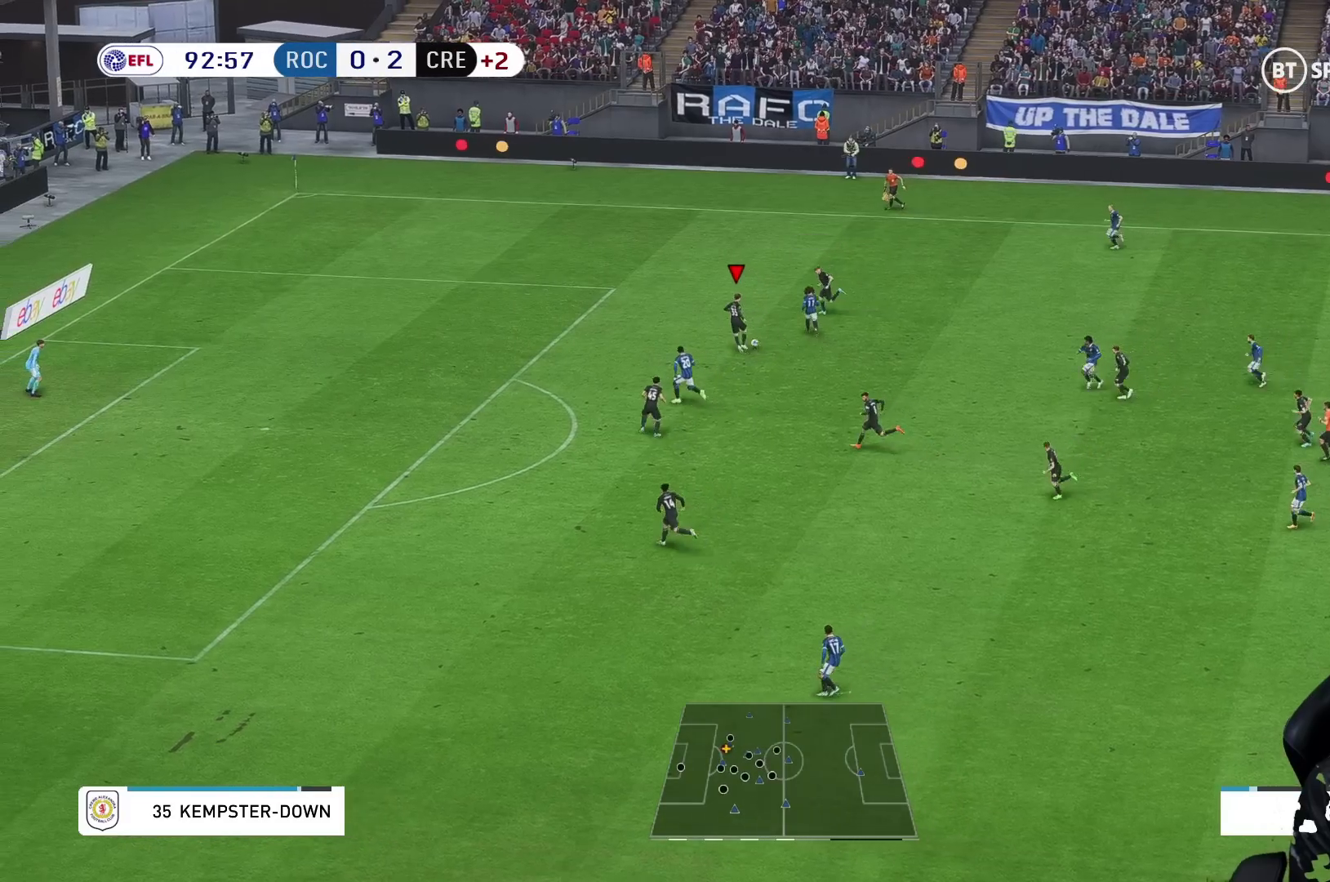
{"dt_ms": 500, "buttons": [], "left_stick": "up-left", "right_stick": "center"}
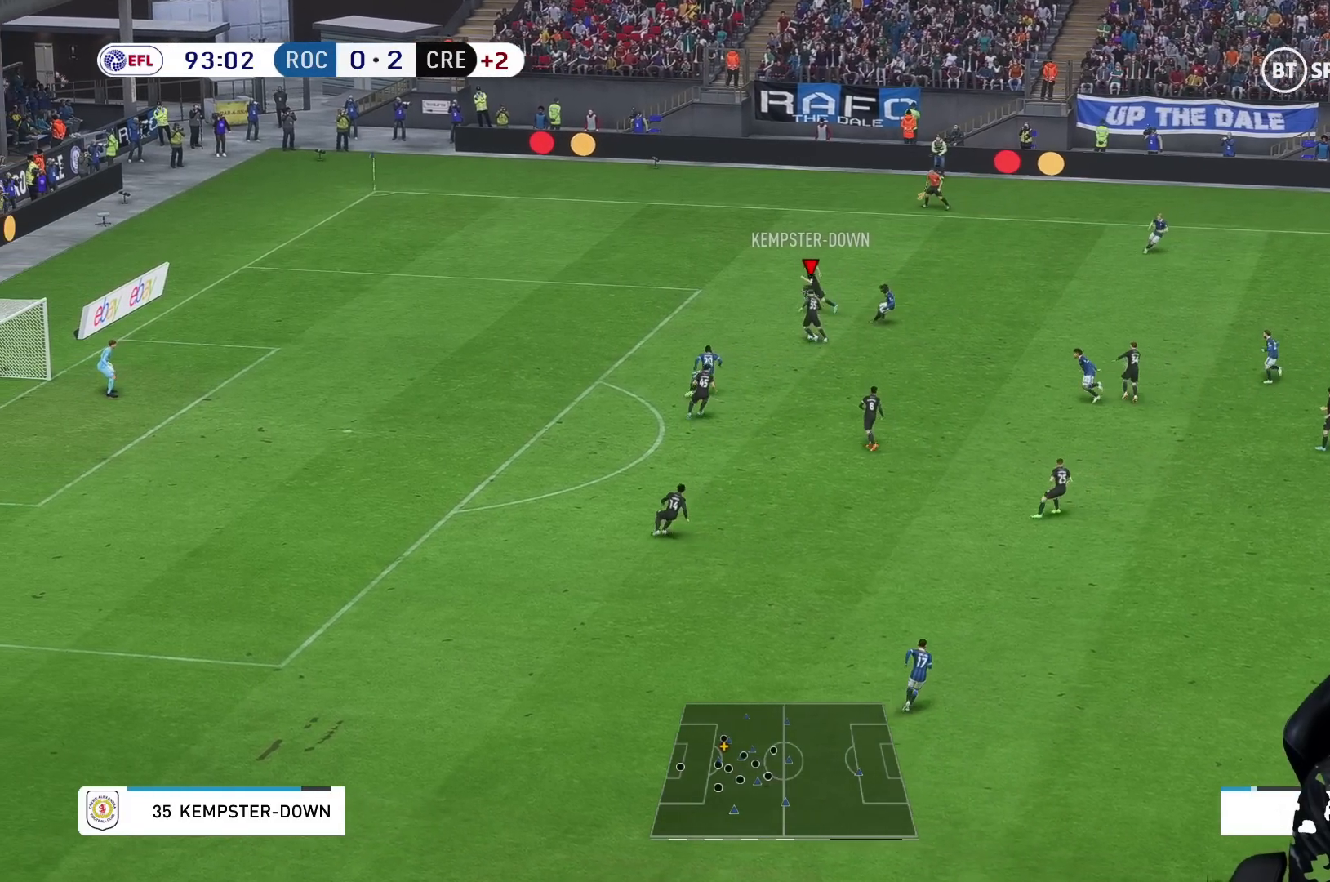
{"dt_ms": 500, "buttons": [], "left_stick": "up-right", "right_stick": "center"}
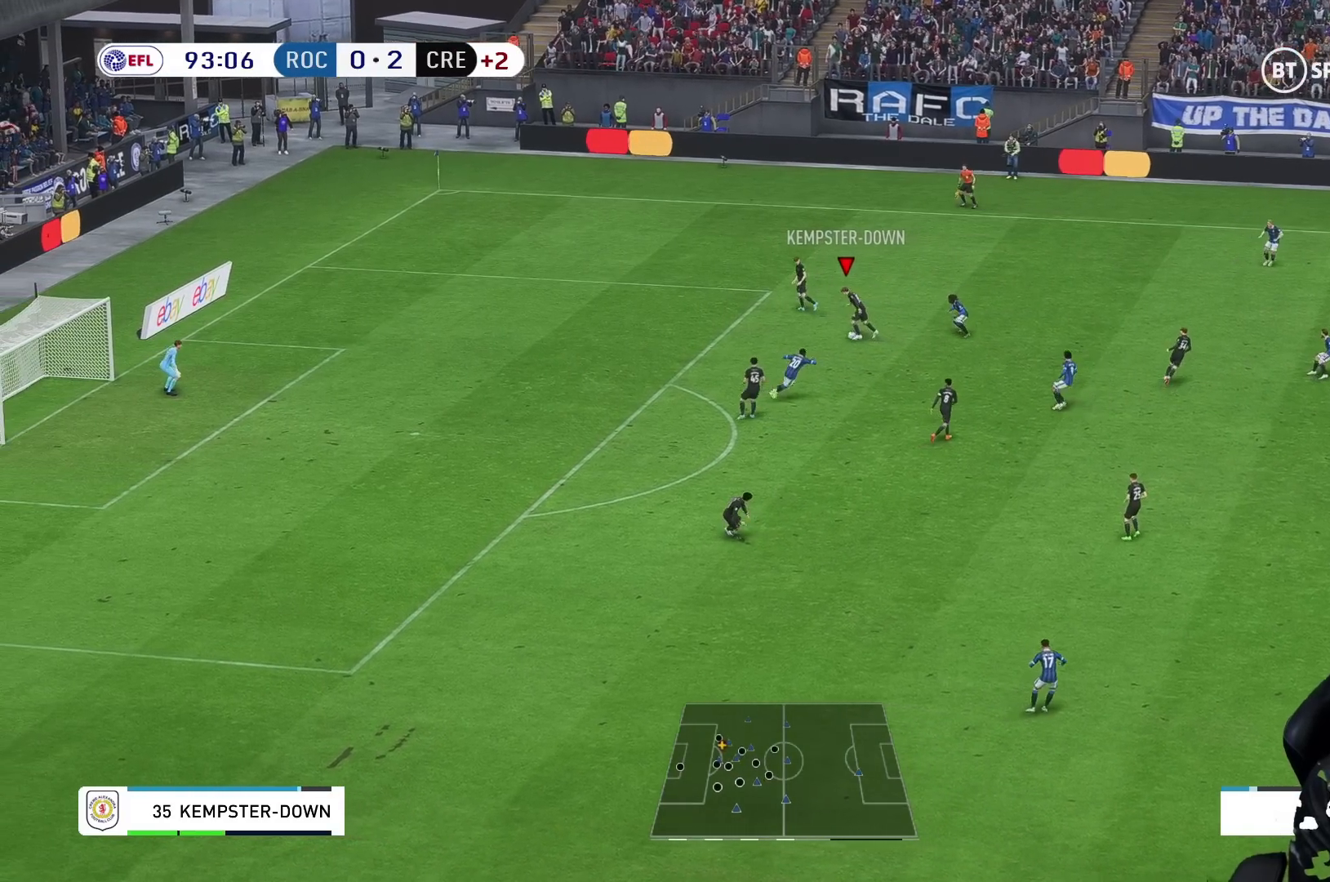
{"dt_ms": 500, "buttons": [], "left_stick": "up-right", "right_stick": "center", "events": []}
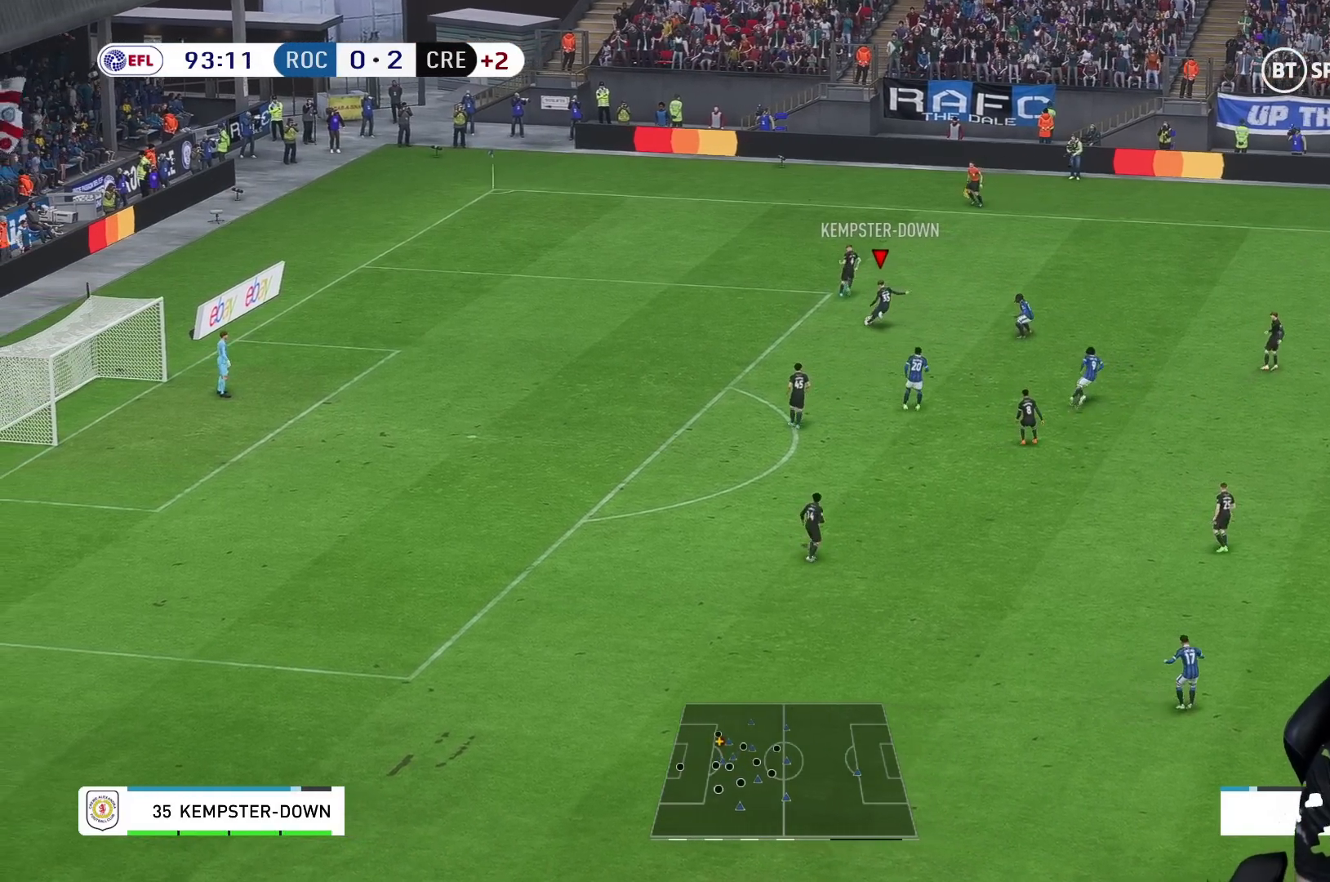
{"dt_ms": 500, "buttons": [], "left_stick": "center", "right_stick": "center", "events": [[500, "left_stick", "center"]]}